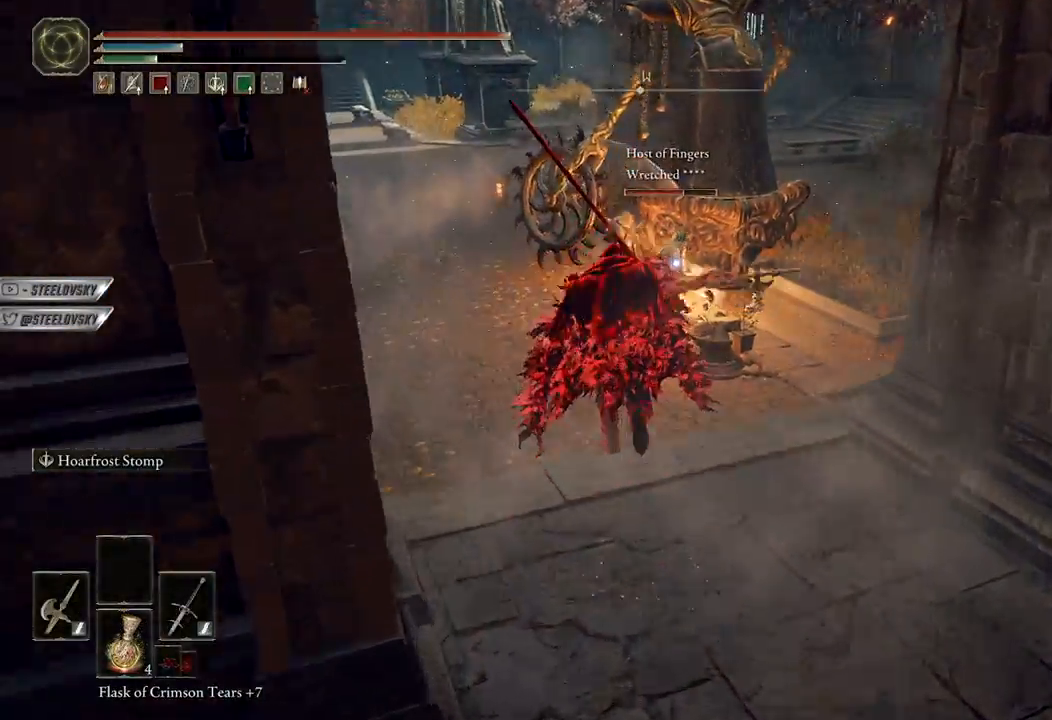
Gameplay with a controller (Xbox layout); each line is a JSON object with the inputs held at the frame after it. "events" lists button and stick changes between this image and that frame as [ms after this image, input, new state], when the widget could be followed in between.
{"buttons": [], "left_stick": "up", "right_stick": "center"}
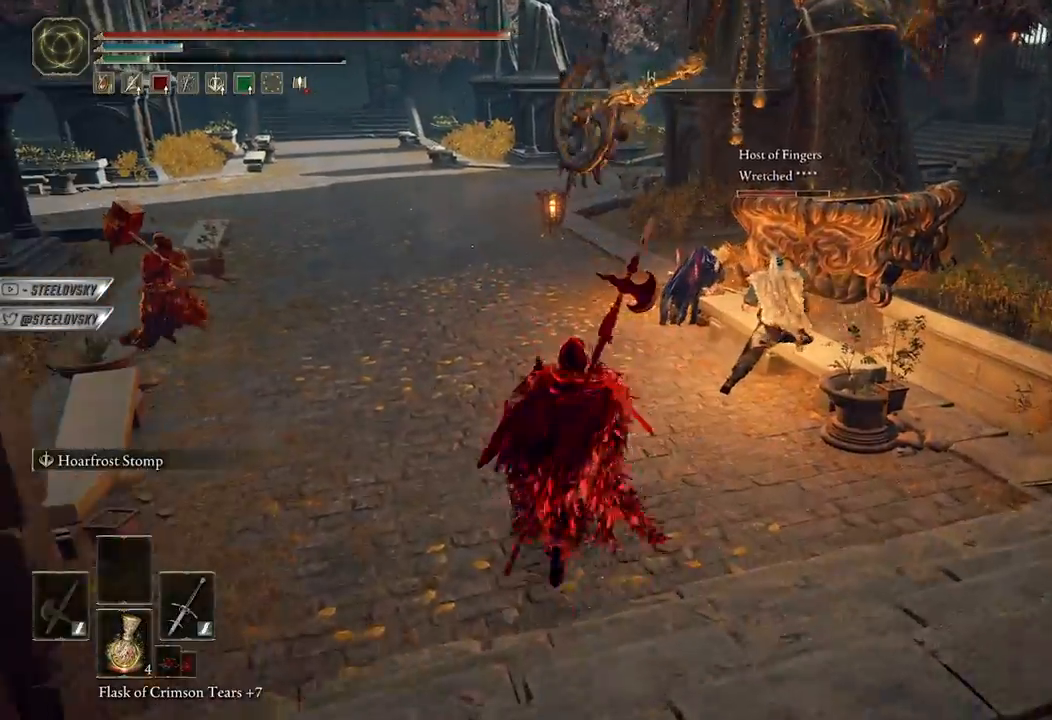
{"buttons": ["L1"], "left_stick": "center", "right_stick": "center", "events": [[183, "left_stick", "center"], [233, "right_stick", "left"], [283, "L1", "down"], [367, "right_stick", "center"], [383, "L1", "up"], [483, "L1", "down"]]}
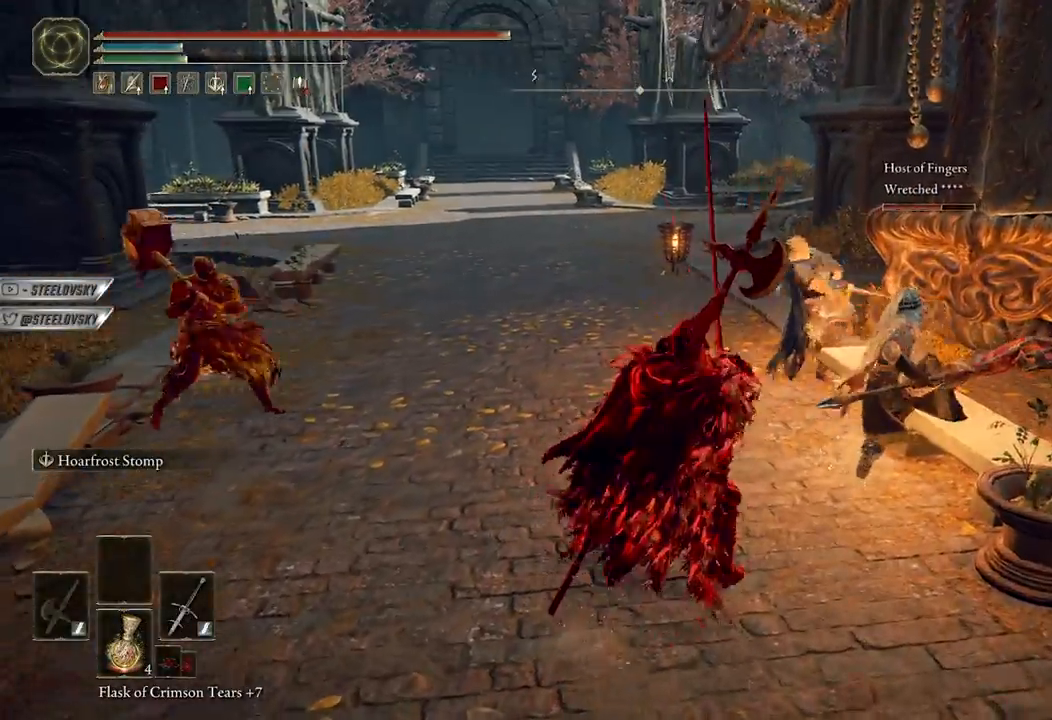
{"buttons": ["L1"], "left_stick": "up-left", "right_stick": "center", "events": [[33, "L1", "up"], [100, "L1", "down"], [200, "L1", "up"], [267, "right_stick", "left"], [283, "L1", "down"], [350, "L1", "up"], [400, "left_stick", "up-left"], [433, "L1", "down"], [433, "right_stick", "center"]]}
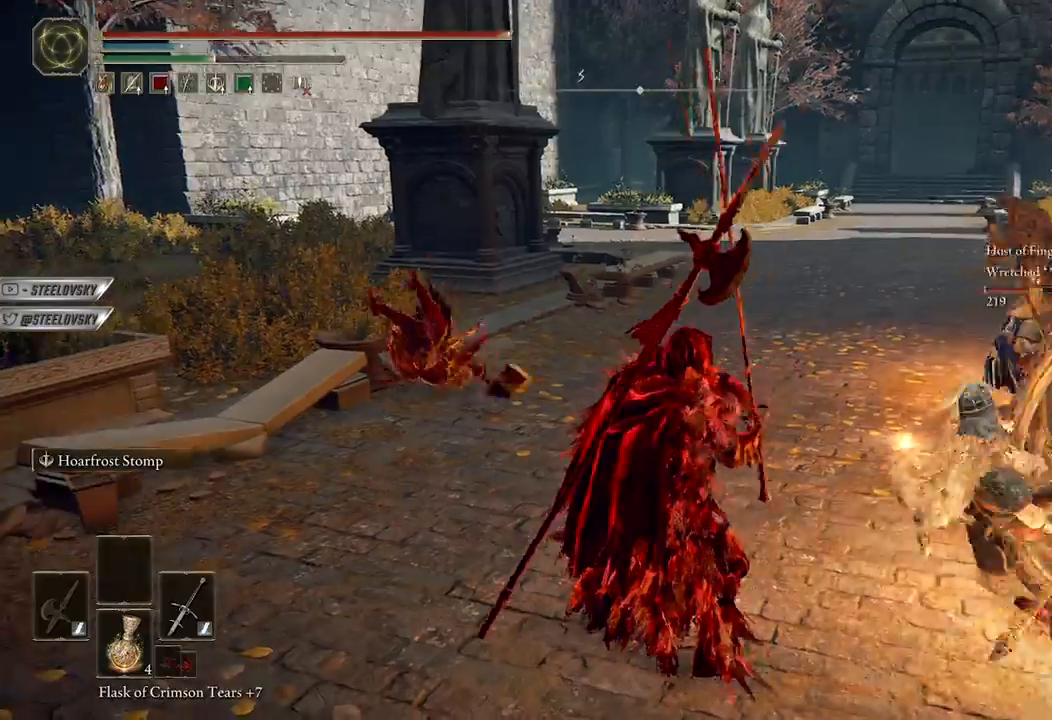
{"buttons": ["L1"], "left_stick": "up", "right_stick": "center", "events": [[33, "L1", "up"], [117, "L1", "down"], [200, "left_stick", "center"], [217, "L1", "up"], [300, "L1", "down"], [400, "L1", "up"], [467, "L1", "down"], [483, "left_stick", "up"]]}
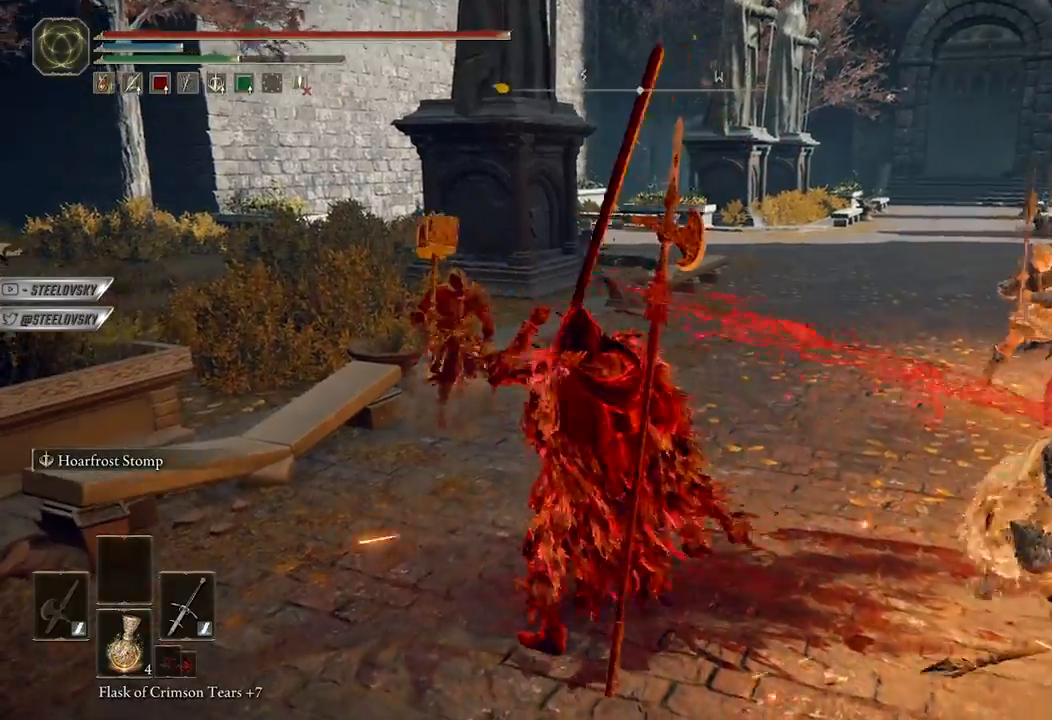
{"buttons": [], "left_stick": "down-left", "right_stick": "right", "events": [[33, "left_stick", "up-left"], [67, "L1", "up"], [150, "L1", "down"], [150, "left_stick", "left"], [250, "L1", "up"], [333, "left_stick", "down-left"], [417, "right_stick", "right"]]}
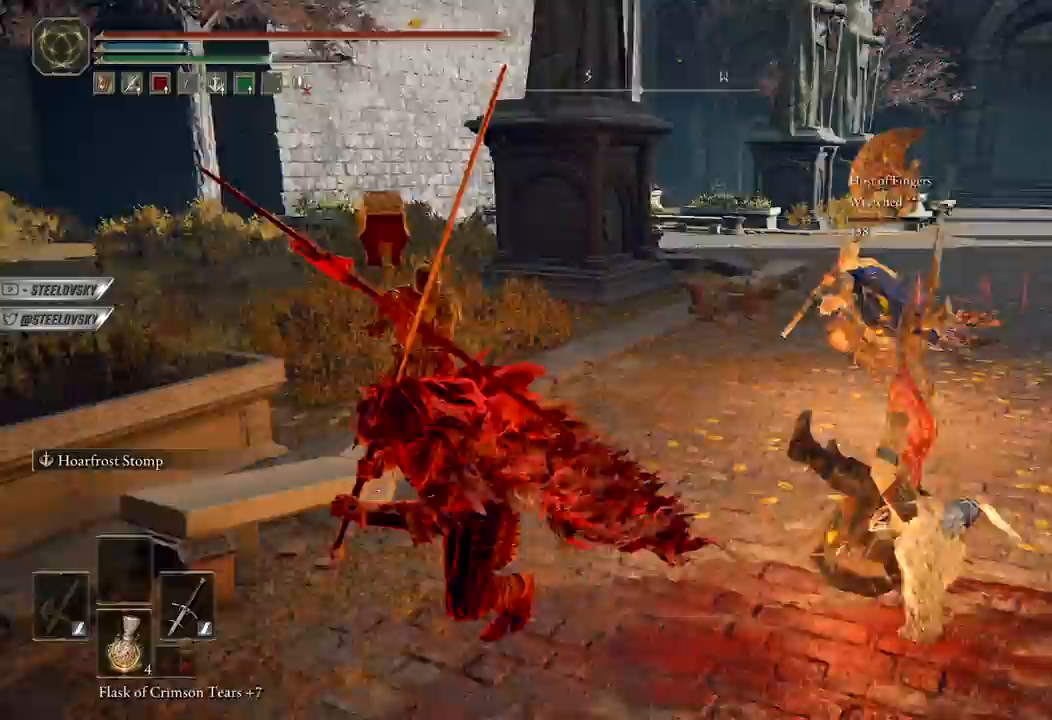
{"buttons": [], "left_stick": "down", "right_stick": "center", "events": [[33, "B", "down"], [117, "right_stick", "center"], [133, "B", "up"], [233, "left_stick", "down"], [400, "right_stick", "down-left"], [450, "right_stick", "center"]]}
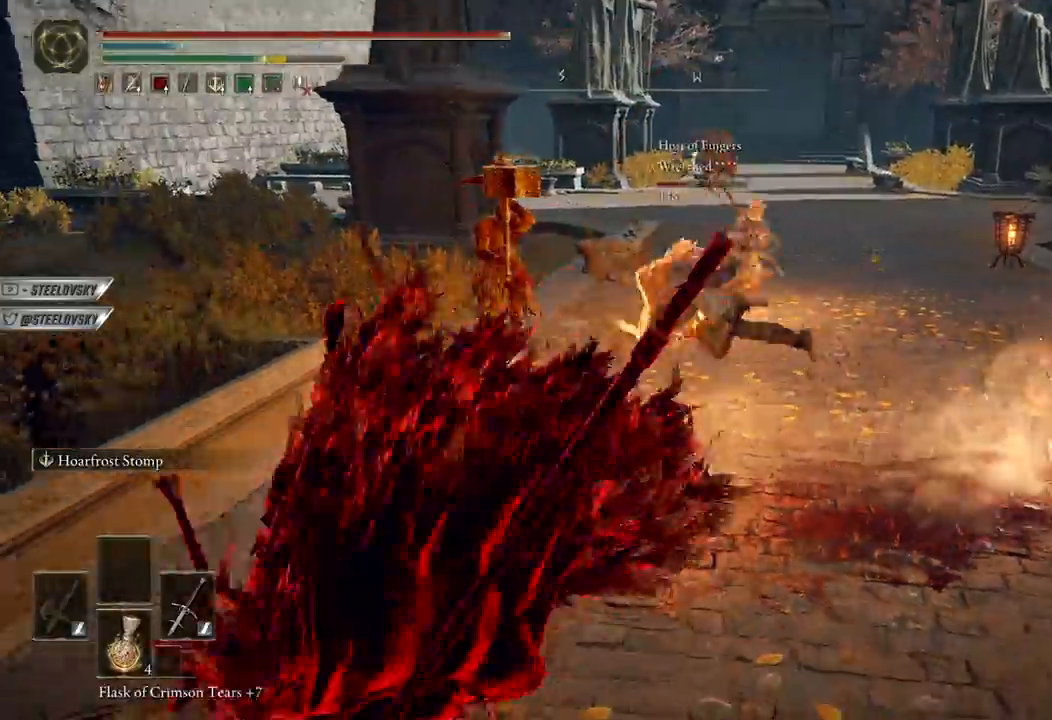
{"buttons": [], "left_stick": "up", "right_stick": "center", "events": [[200, "left_stick", "right"], [267, "left_stick", "up-right"], [417, "L1", "down"], [467, "left_stick", "up"], [500, "L1", "up"]]}
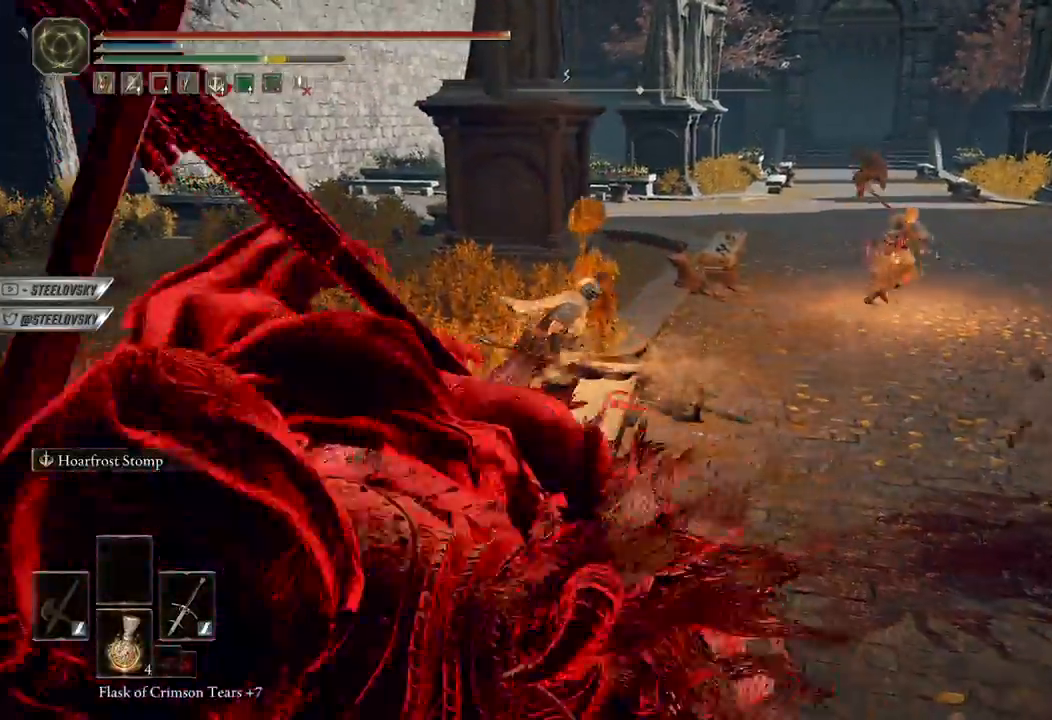
{"buttons": [], "left_stick": "up", "right_stick": "center", "events": [[100, "L1", "down"], [167, "L1", "up"], [250, "L1", "down"], [317, "L1", "up"], [400, "L1", "down"], [483, "L1", "up"]]}
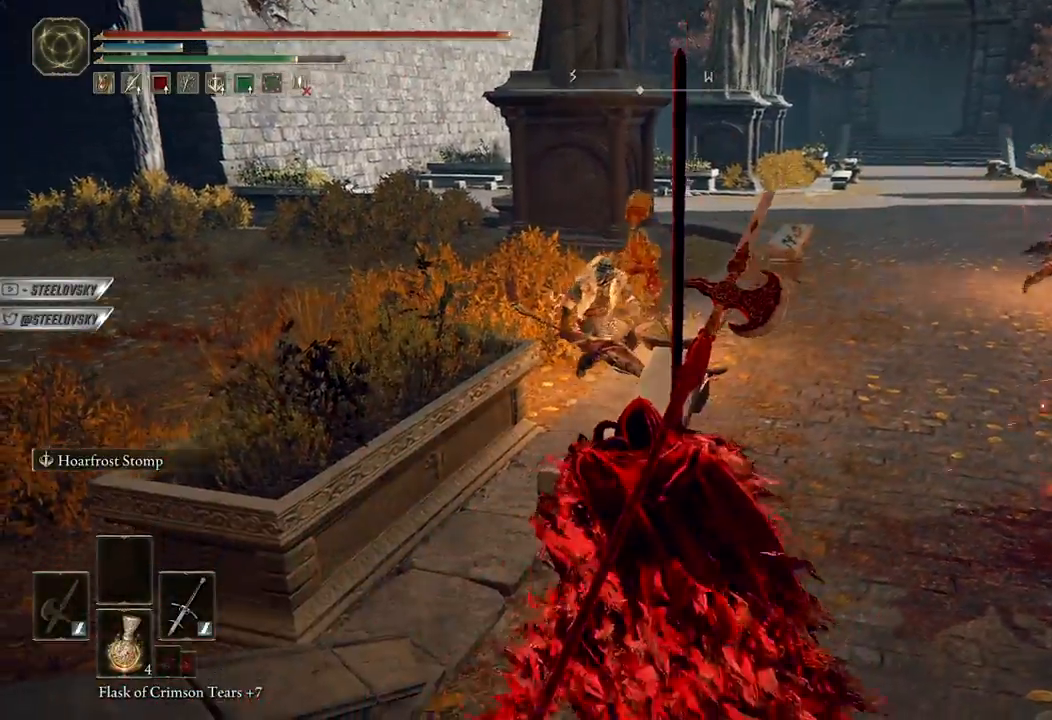
{"buttons": [], "left_stick": "up", "right_stick": "center", "events": [[50, "L1", "down"], [133, "L1", "up"], [183, "left_stick", "center"], [200, "L1", "down"], [283, "L1", "up"], [367, "L1", "down"], [450, "L1", "up"], [500, "left_stick", "up"]]}
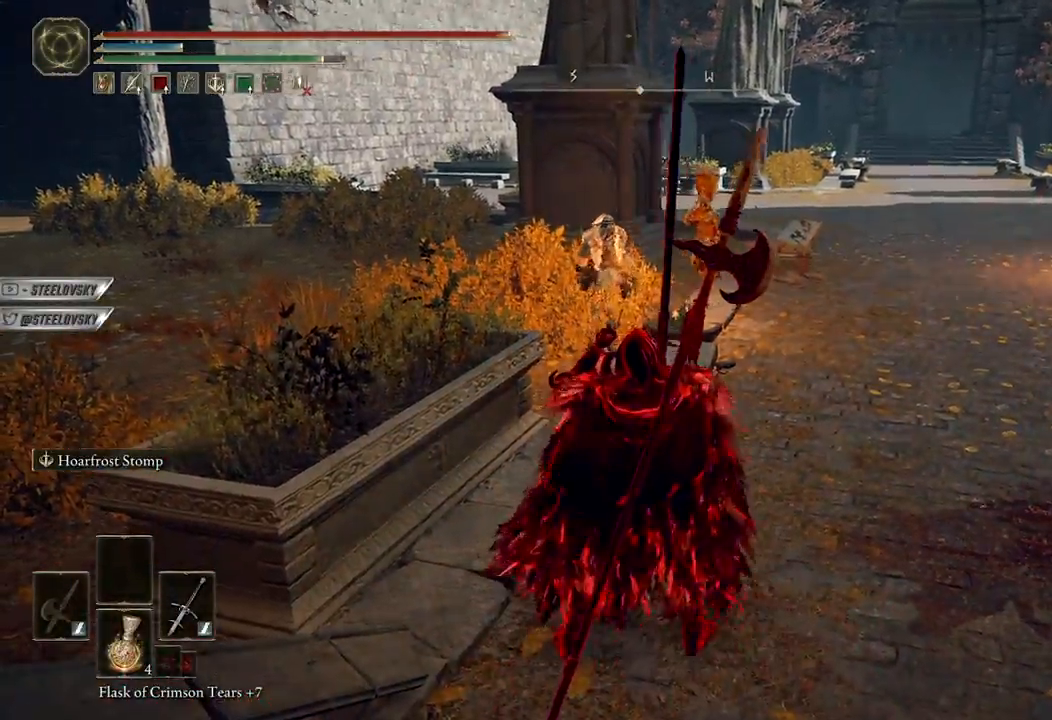
{"buttons": [], "left_stick": "up", "right_stick": "center", "events": [[50, "L1", "down"], [117, "L1", "up"], [183, "L1", "down"], [267, "L1", "up"], [350, "L1", "down"], [433, "L1", "up"]]}
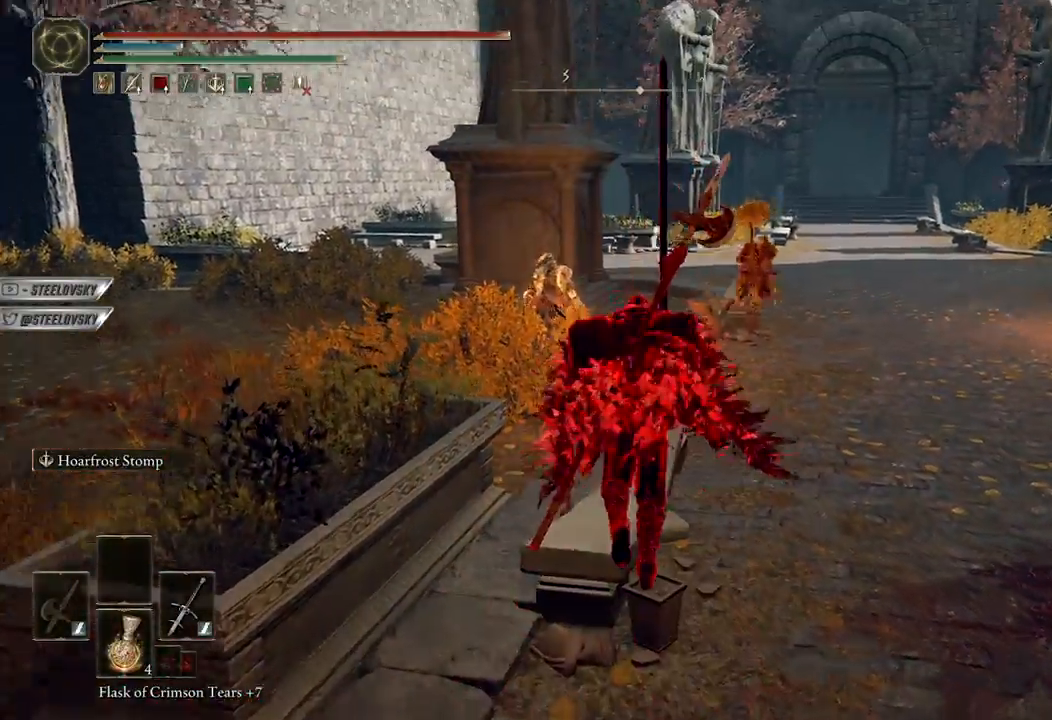
{"buttons": ["B", "L1"], "left_stick": "up-left", "right_stick": "center", "events": [[17, "L1", "down"], [100, "B", "down"], [117, "L1", "up"], [183, "L1", "down"], [267, "L1", "up"], [267, "left_stick", "up-left"], [317, "right_stick", "down-right"], [350, "L1", "down"], [450, "L1", "up"], [467, "right_stick", "center"], [500, "L1", "down"]]}
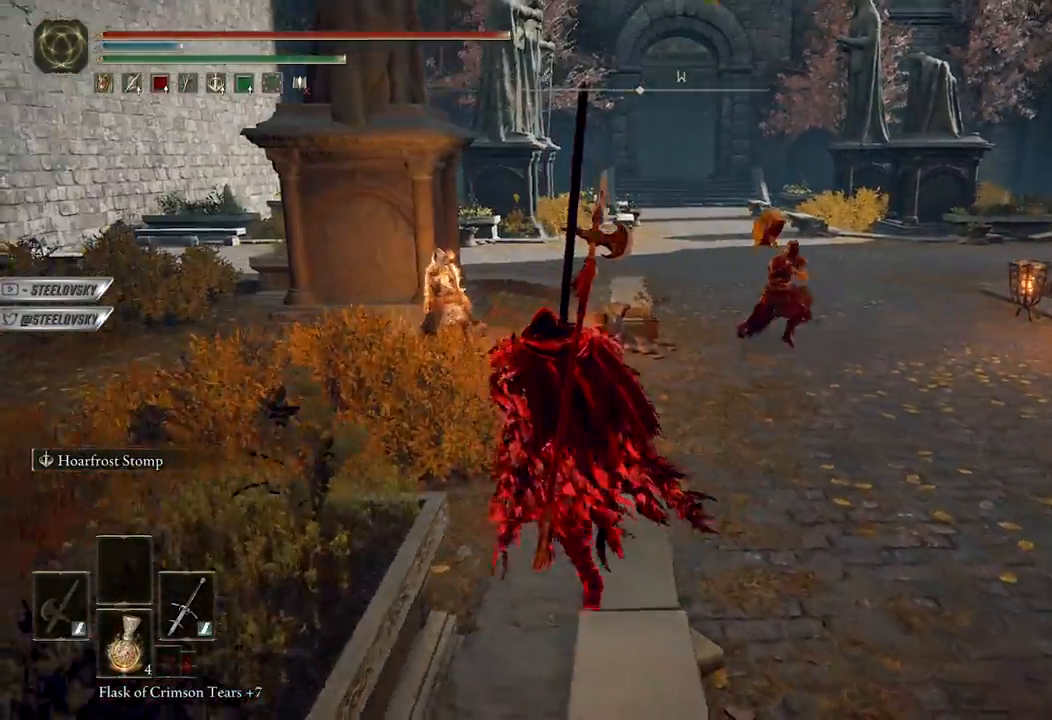
{"buttons": ["B"], "left_stick": "up", "right_stick": "down-right", "events": [[100, "L1", "up"], [183, "L1", "down"], [283, "L1", "up"], [383, "L1", "down"], [383, "right_stick", "down-right"], [467, "L1", "up"], [483, "left_stick", "up"]]}
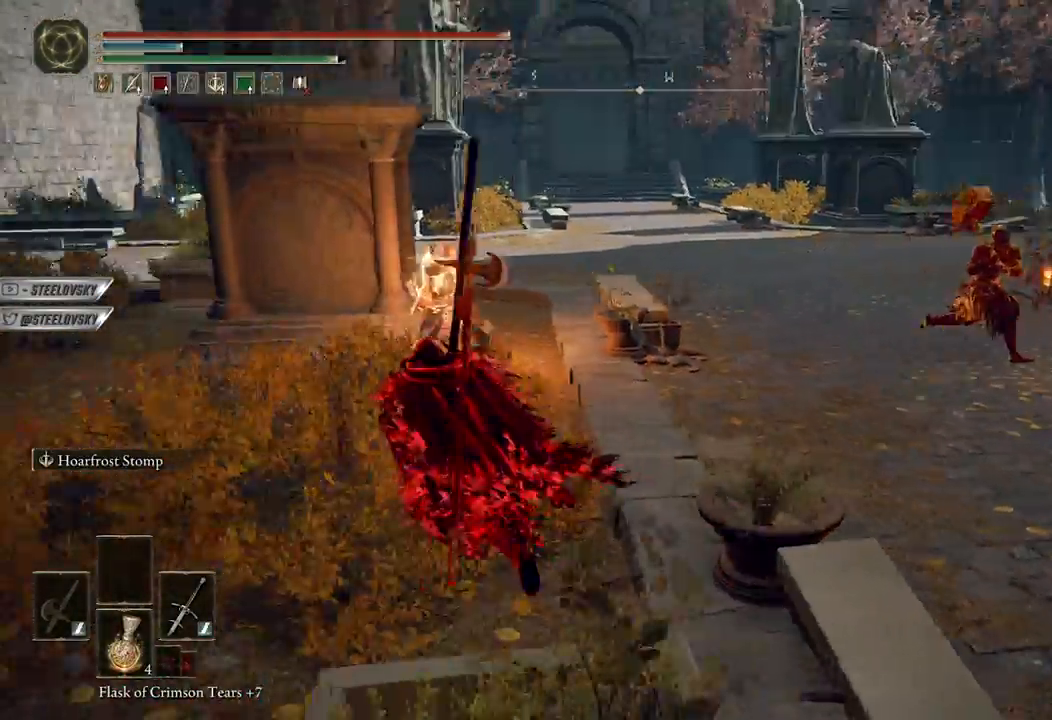
{"buttons": ["L2"], "left_stick": "up-right", "right_stick": "center", "events": [[50, "left_stick", "up-right"], [183, "right_stick", "center"], [433, "B", "up"], [483, "L2", "down"]]}
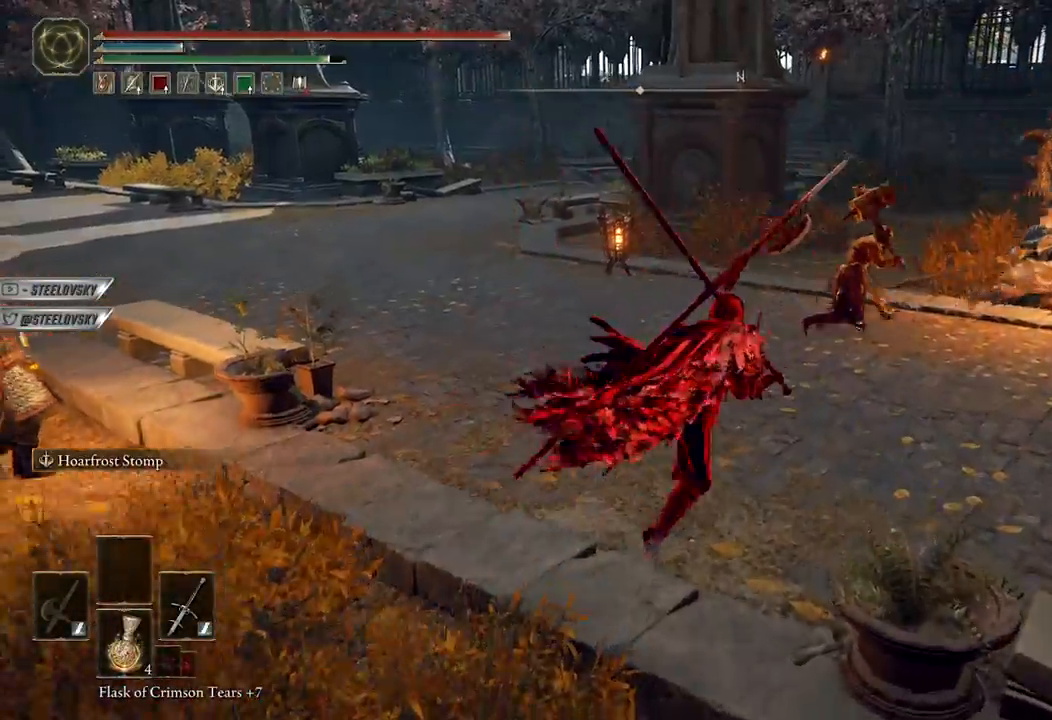
{"buttons": [], "left_stick": "up-right", "right_stick": "center", "events": [[150, "right_stick", "right"], [200, "L2", "up"], [250, "right_stick", "center"]]}
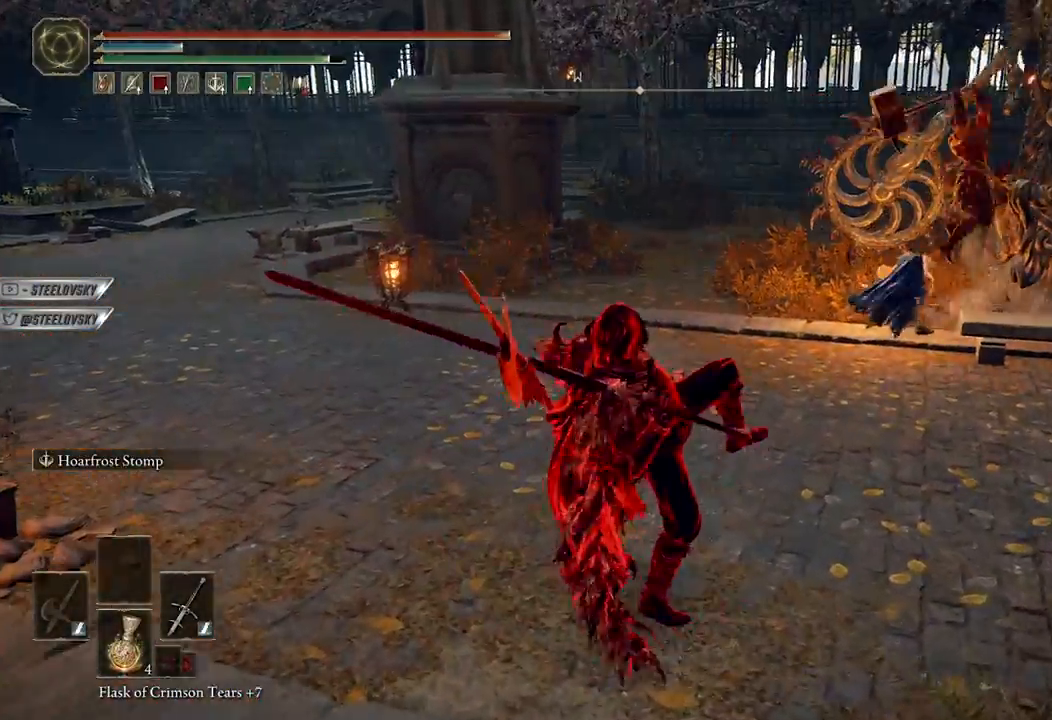
{"buttons": ["L2"], "left_stick": "up-right", "right_stick": "center", "events": [[450, "L2", "down"]]}
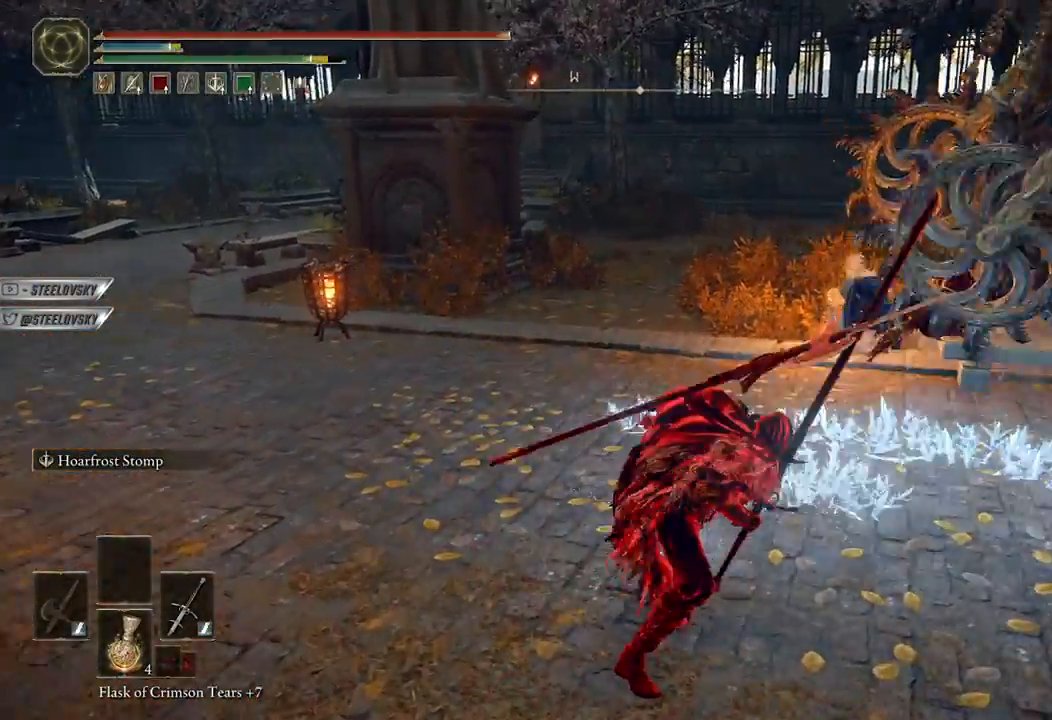
{"buttons": [], "left_stick": "up-right", "right_stick": "center", "events": [[83, "L2", "up"], [167, "L2", "down"], [283, "L2", "up"], [367, "L2", "down"], [483, "L2", "up"]]}
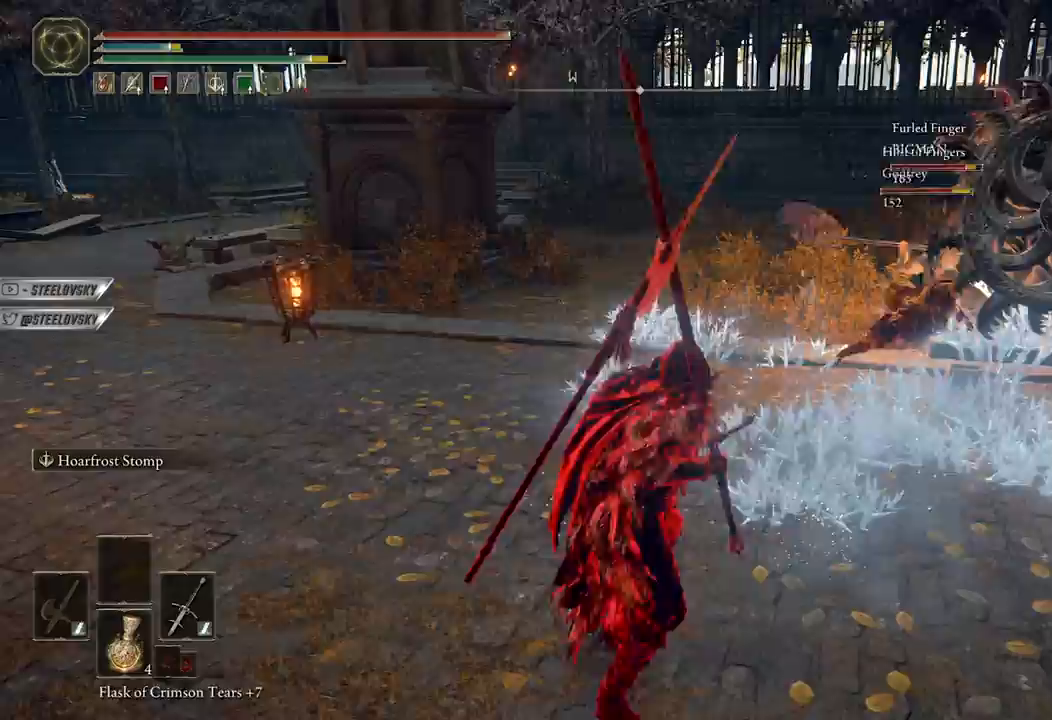
{"buttons": [], "left_stick": "up-right", "right_stick": "center", "events": [[67, "L2", "down"], [167, "L2", "up"]]}
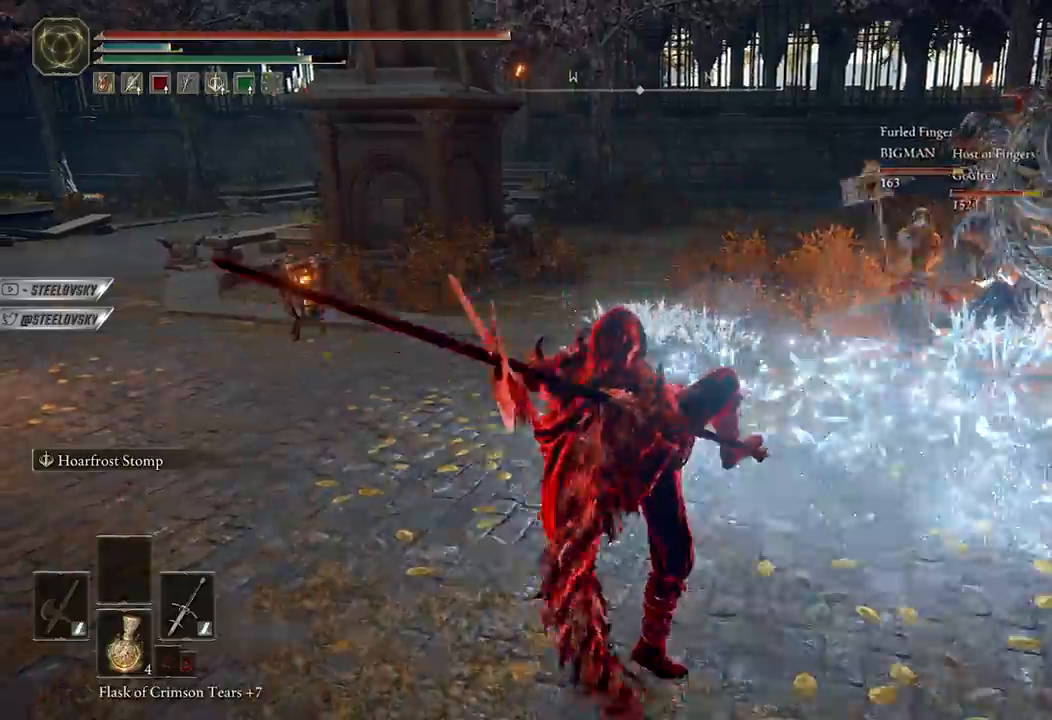
{"buttons": [], "left_stick": "right", "right_stick": "center", "events": [[333, "left_stick", "right"]]}
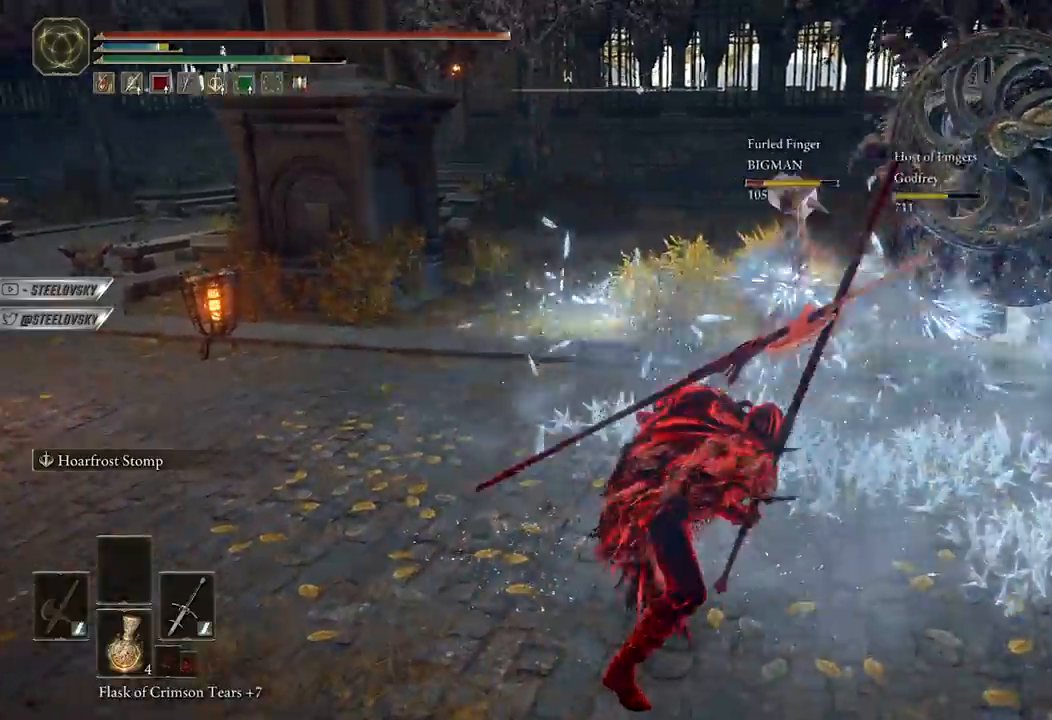
{"buttons": ["B"], "left_stick": "up-right", "right_stick": "center", "events": [[300, "left_stick", "up-right"], [317, "B", "down"]]}
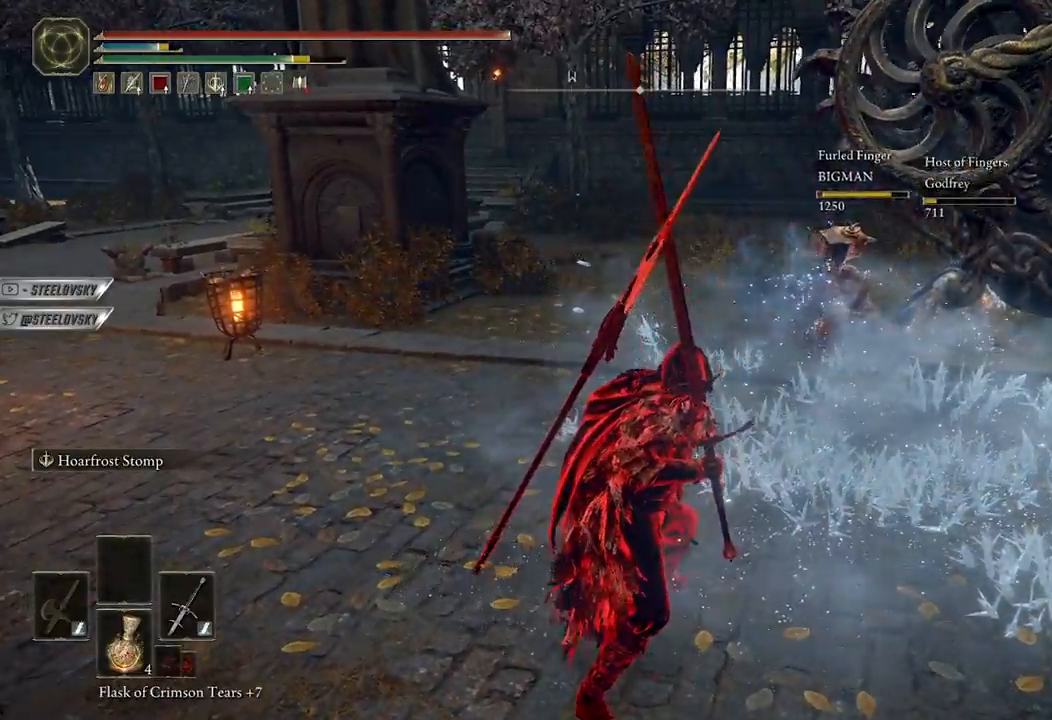
{"buttons": ["B", "L2"], "left_stick": "up", "right_stick": "center", "events": [[283, "left_stick", "up"], [467, "L2", "down"]]}
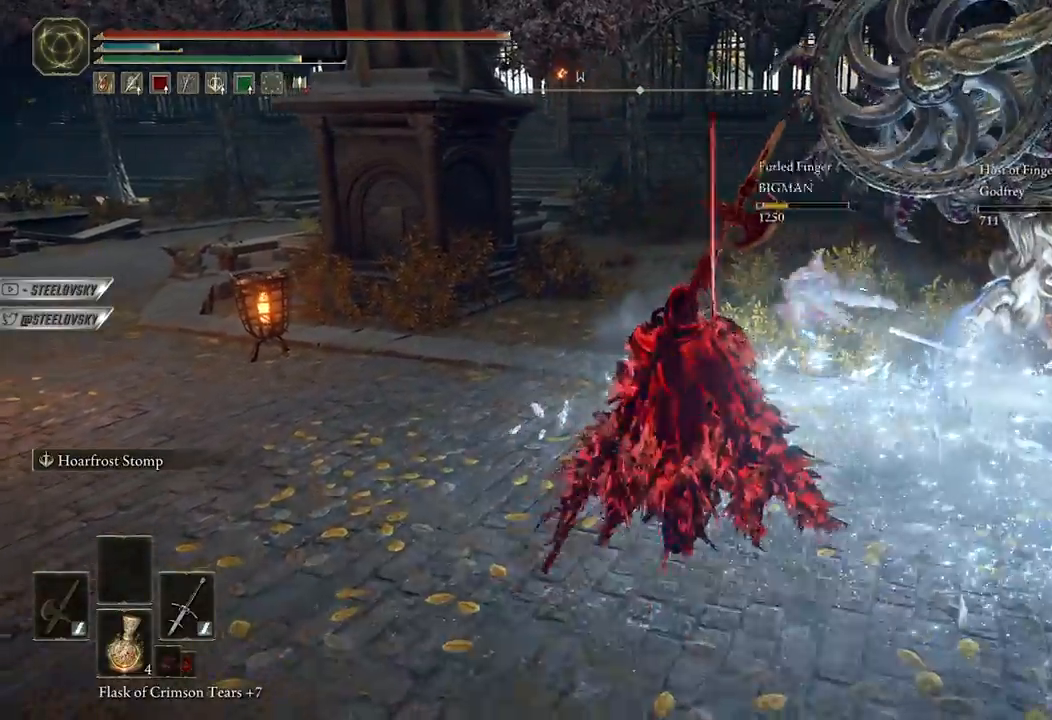
{"buttons": [], "left_stick": "up-left", "right_stick": "center", "events": [[100, "L2", "up"], [117, "B", "up"], [167, "left_stick", "up-left"]]}
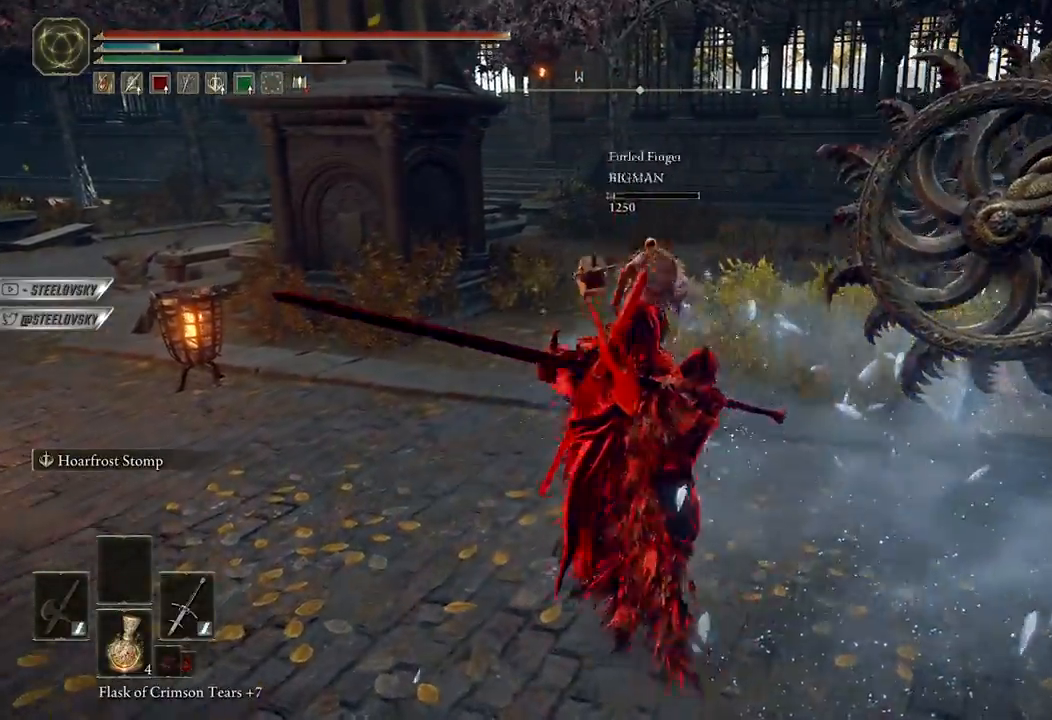
{"buttons": [], "left_stick": "up-left", "right_stick": "center", "events": [[167, "R3", "down"], [283, "R3", "up"]]}
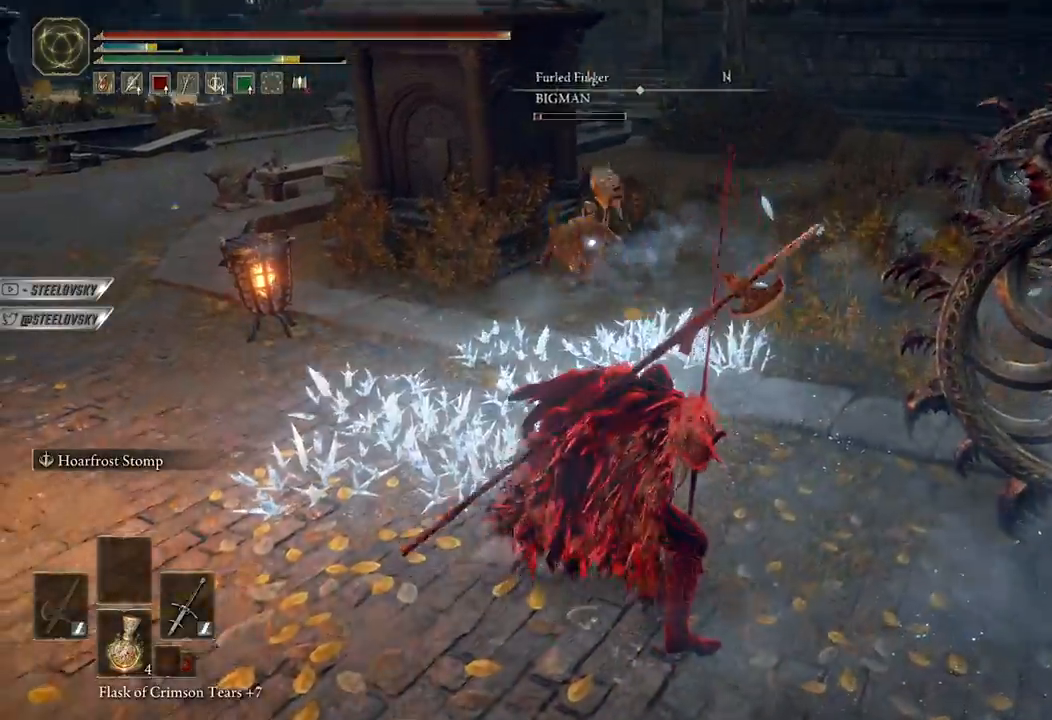
{"buttons": [], "left_stick": "down", "right_stick": "up", "events": [[17, "left_stick", "up"], [267, "left_stick", "up-right"], [300, "R3", "down"], [300, "right_stick", "left"], [383, "R3", "up"], [467, "right_stick", "up"], [483, "left_stick", "down"]]}
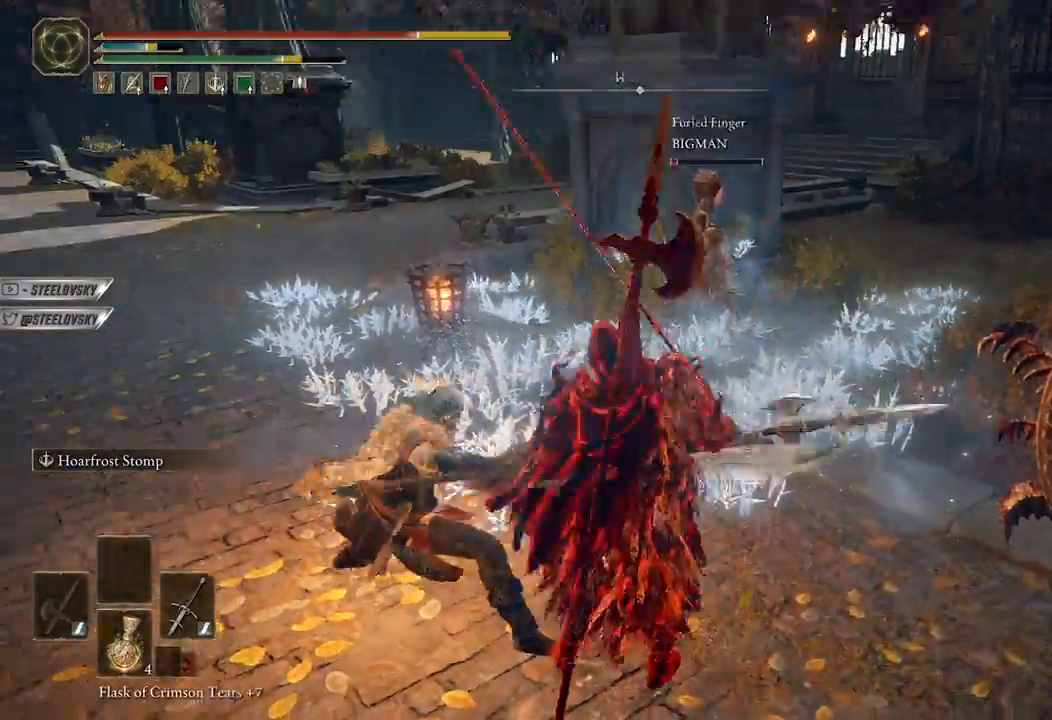
{"buttons": ["B"], "left_stick": "down", "right_stick": "center", "events": [[17, "B", "down"], [17, "right_stick", "center"], [83, "B", "up"], [200, "B", "down"], [300, "B", "up"], [433, "B", "down"]]}
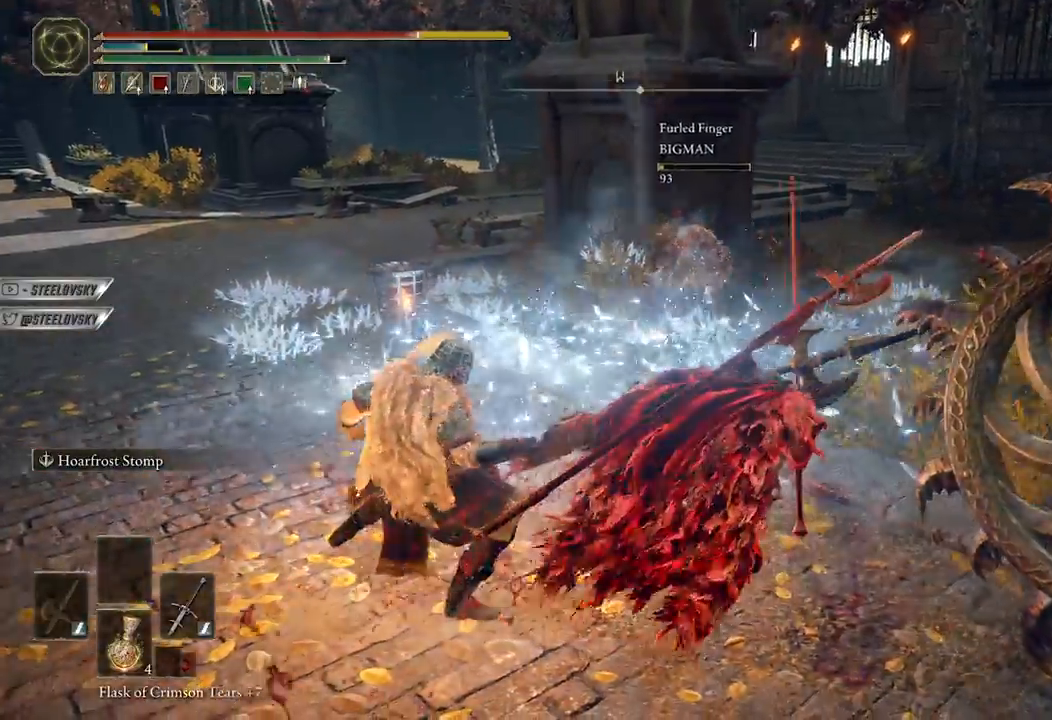
{"buttons": [], "left_stick": "down", "right_stick": "center", "events": [[17, "B", "up"], [17, "right_stick", "down-left"], [117, "B", "down"], [150, "right_stick", "center"], [200, "B", "up"], [317, "B", "down"], [417, "B", "up"]]}
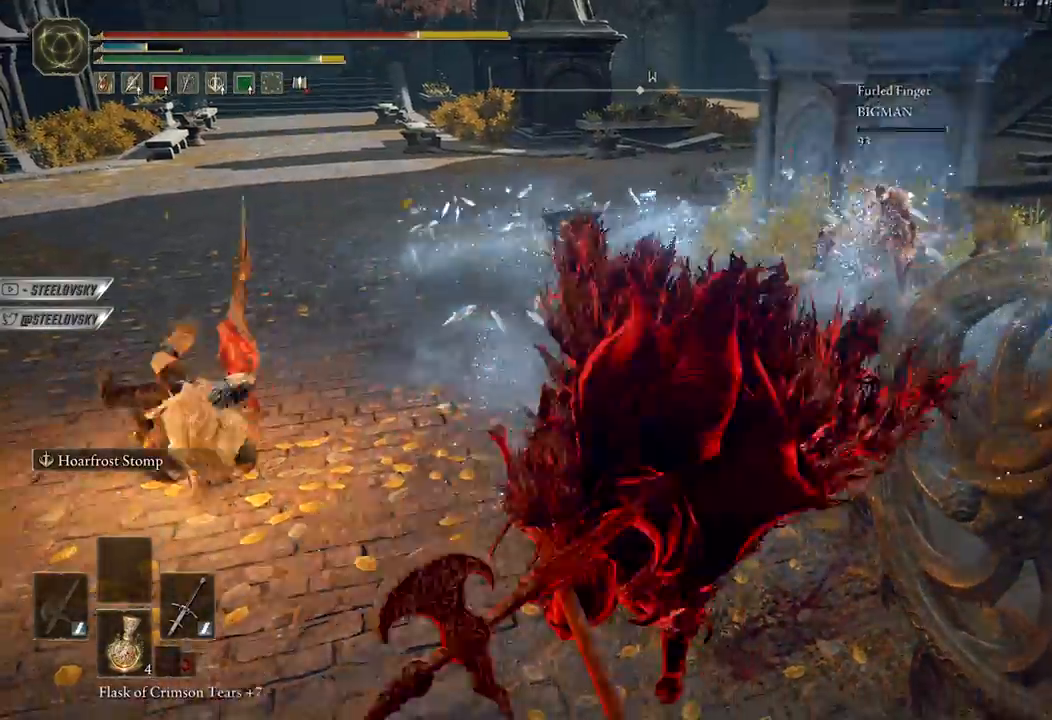
{"buttons": ["X"], "left_stick": "down-left", "right_stick": "center", "events": [[67, "left_stick", "down-left"], [117, "right_stick", "up-left"], [283, "right_stick", "center"], [483, "X", "down"]]}
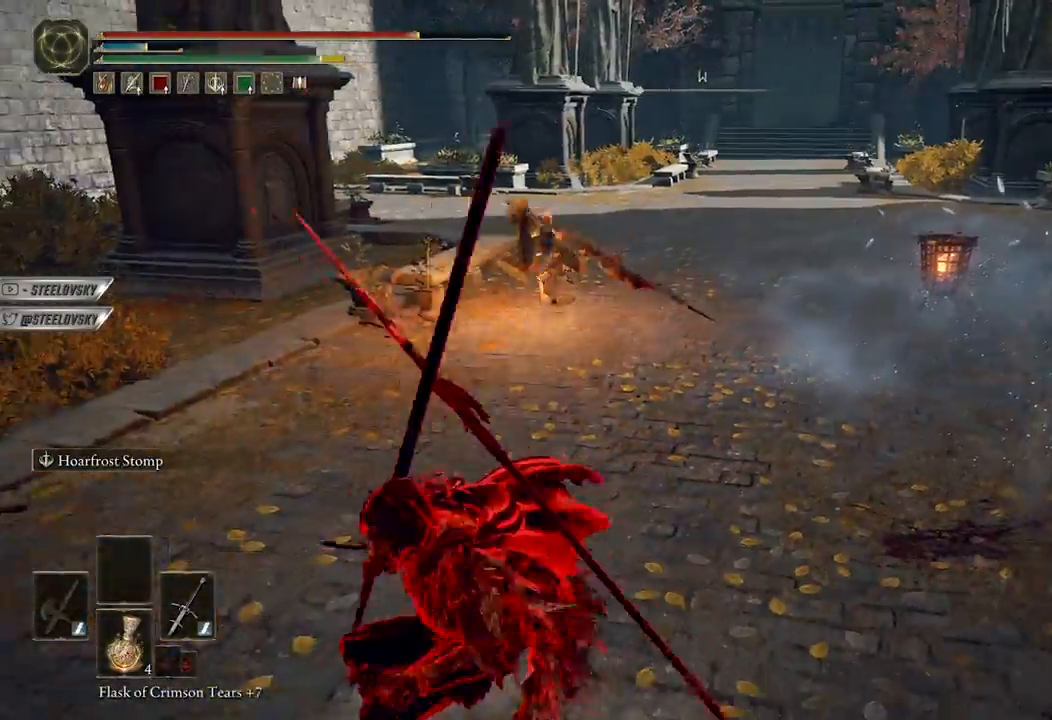
{"buttons": [], "left_stick": "down-left", "right_stick": "center", "events": [[100, "X", "up"], [400, "right_stick", "up-right"], [500, "right_stick", "center"]]}
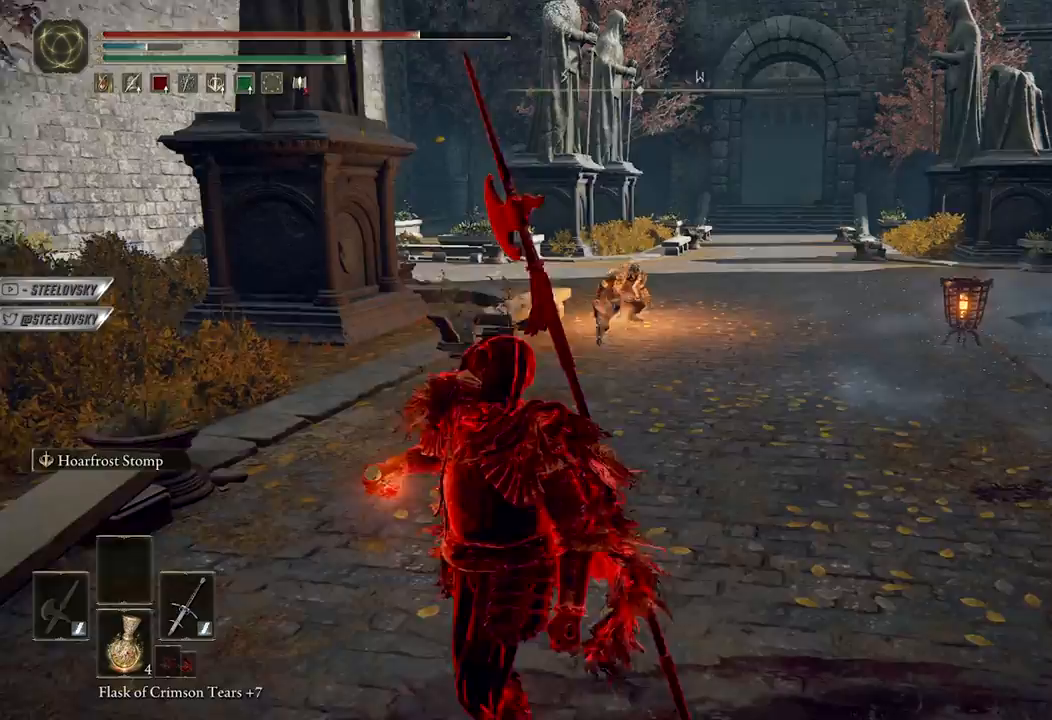
{"buttons": [], "left_stick": "up", "right_stick": "center", "events": [[67, "left_stick", "up-left"], [183, "left_stick", "up"]]}
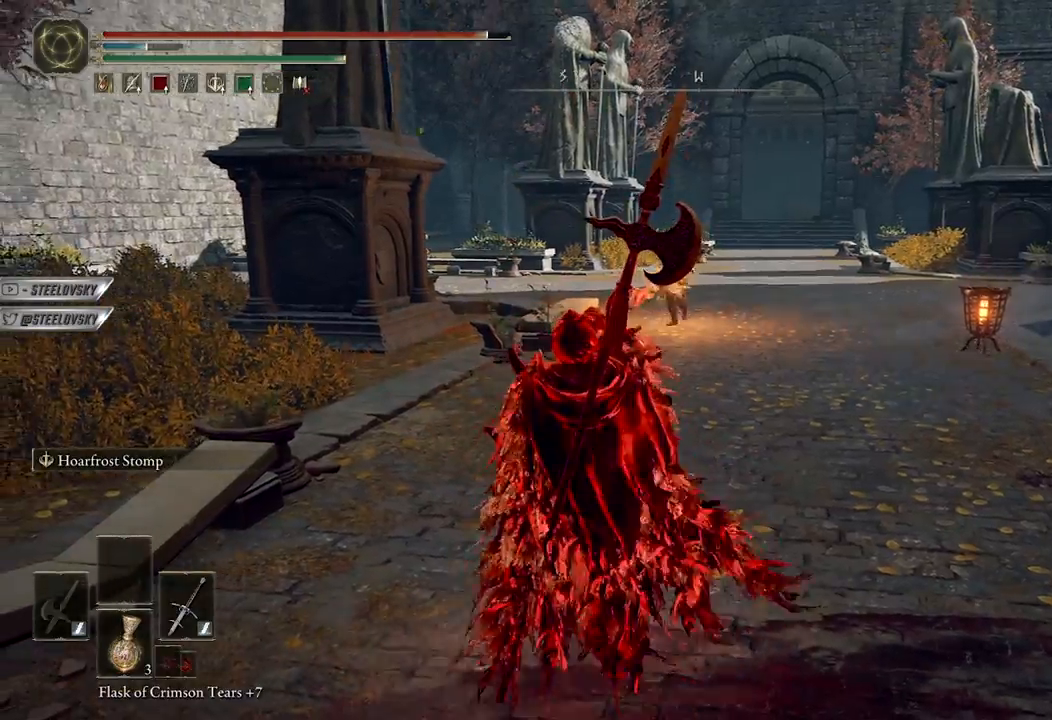
{"buttons": ["B"], "left_stick": "up-right", "right_stick": "center", "events": [[83, "B", "down"], [183, "R3", "down"], [250, "left_stick", "up-right"], [317, "R3", "up"]]}
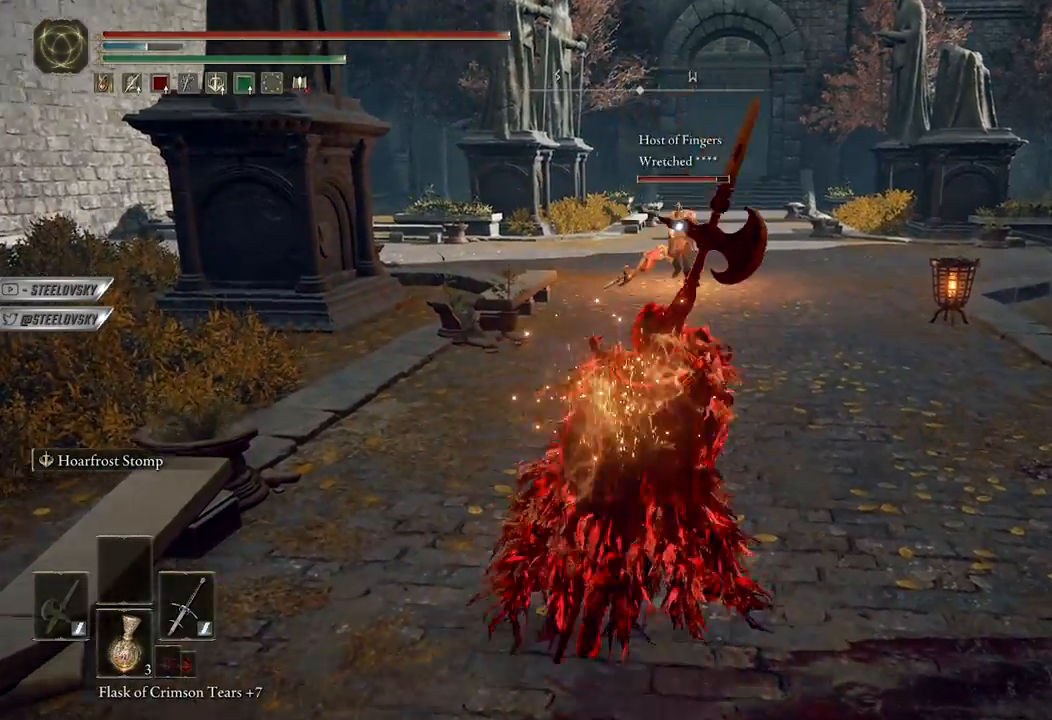
{"buttons": ["B"], "left_stick": "up-right", "right_stick": "center", "events": [[133, "Y", "down"], [217, "R1", "down"], [300, "R1", "up"], [333, "Y", "up"]]}
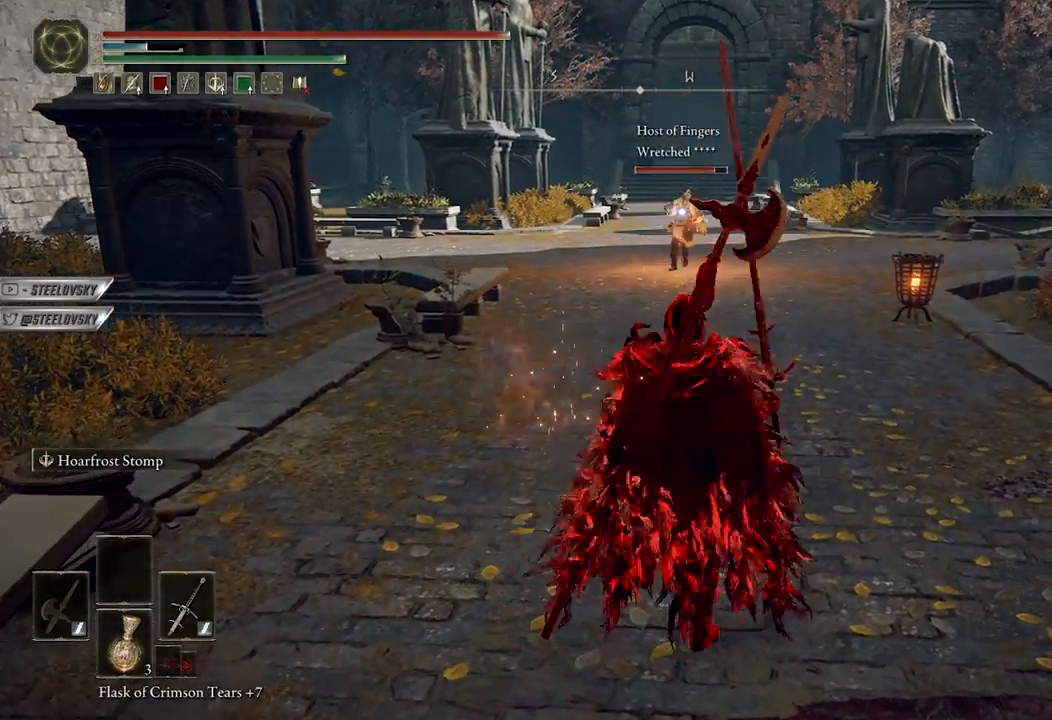
{"buttons": [], "left_stick": "up-right", "right_stick": "center", "events": [[433, "B", "up"]]}